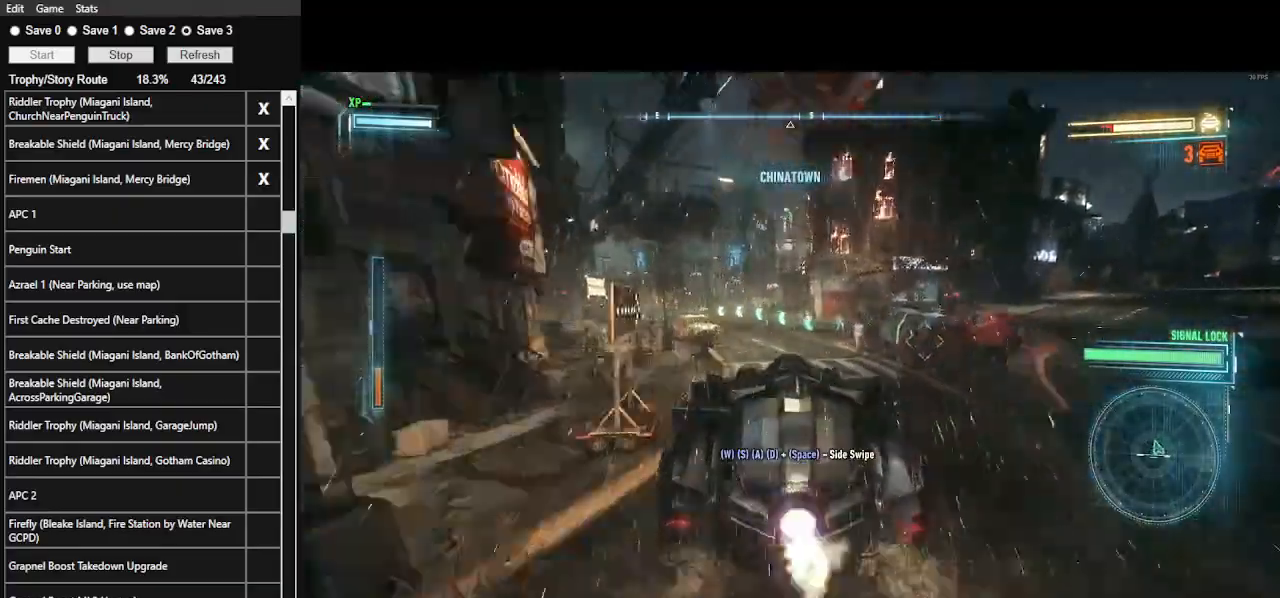
Gameplay with keyboard and mouse; each line is a JSON object with the keys and mouse buttons held at the frame after it. "events" lists presses ("down") and releases ("up") of ".", "/", "0", "1", "2", "3", "4", "5", "6", "7", "8", "9", "a", "alt_l", "alt_r", "b", "backslash", "backspace", "c", "caps_lock", "comma", "ctrl_l", "ctrl_r", "d", "e", "equals", "f", "g", "h", "i", "j", "k", "l", "lbracket", "m", "minus", "n", "o", "p", "q", "quote", "r", "rbracket", "return", "s", "semicolon", "shift_l", "shift_r", "space", "super", "t", "tab", "tilde", "u", "v", "w", "x", "y", "z", "mouse_left", "mouse_wheel" and "mouse_right" between this image and that frame as [ms after this image, input, new state], when the widget could be followed in between. "mouse_left", "mouse_wheel", "mouse_right" = the "left", "wheel", "right" buttons of the "mouse" list. No other keys are recorded. "wheel" means that the mouse wheel is clicked or scrolled. Not read: mouse_move.
{"keys": ["a", "w"], "mouse": [], "events": [[333, "a", "down"]]}
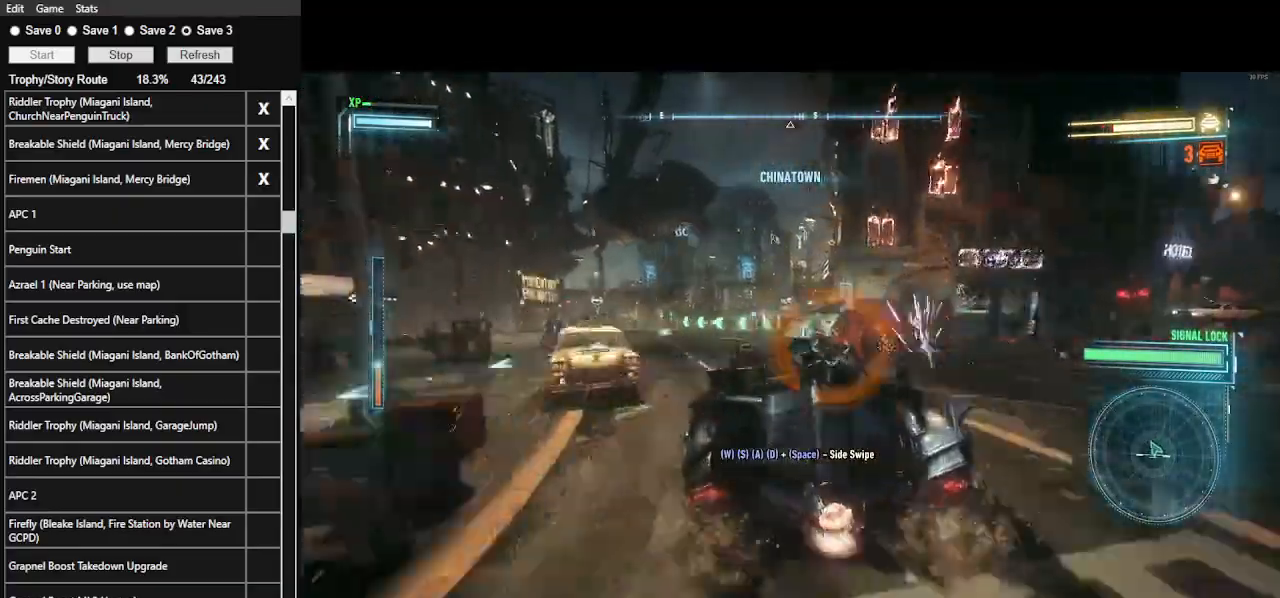
{"keys": ["w"], "mouse": [], "events": [[33, "a", "up"], [100, "mouse_left", "down"], [300, "mouse_left", "up"]]}
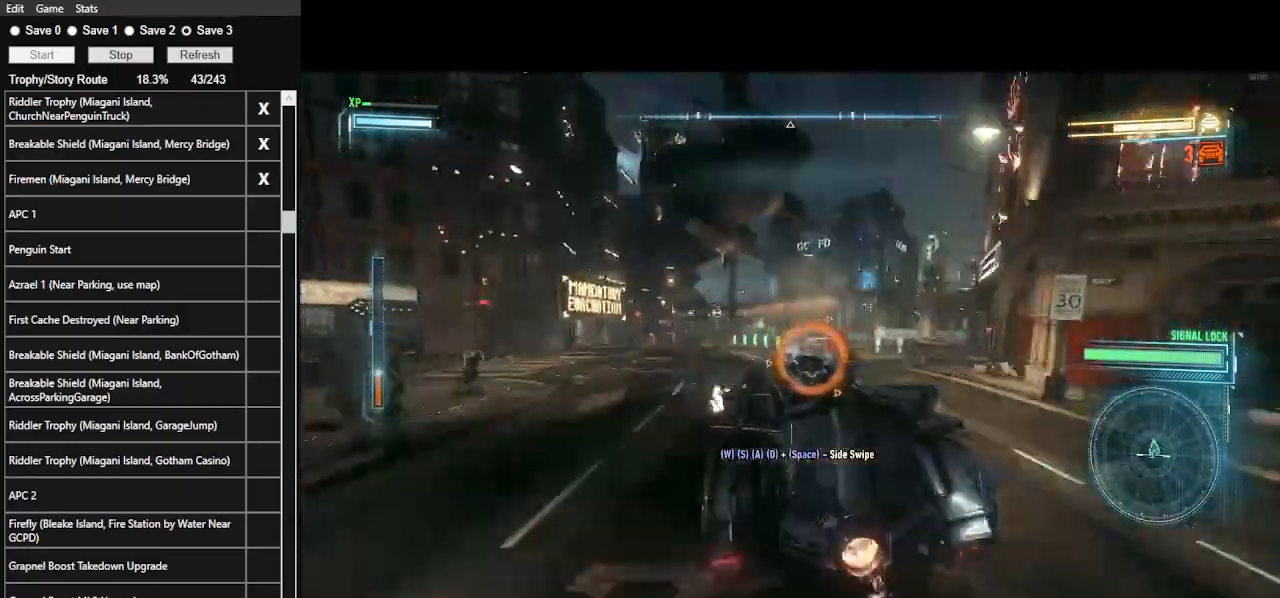
{"keys": ["w"], "mouse": [], "events": [[100, "mouse_left", "down"], [200, "mouse_left", "up"], [333, "mouse_left", "down"], [400, "a", "down"], [433, "mouse_left", "up"], [466, "a", "up"]]}
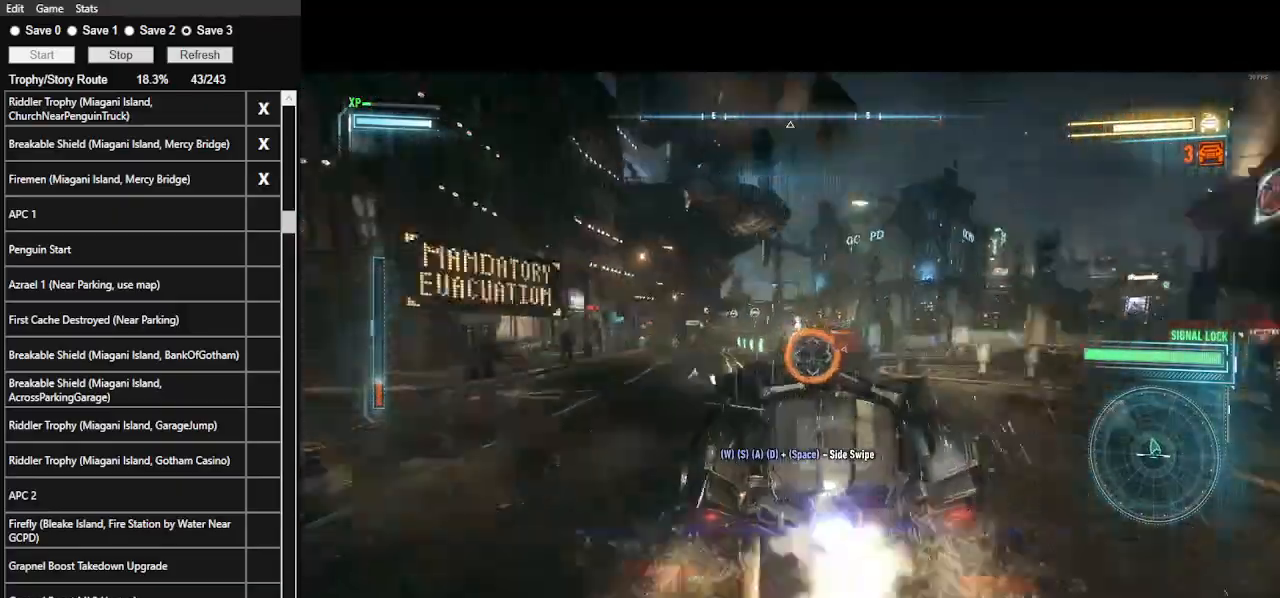
{"keys": ["w"], "mouse": [], "events": [[266, "mouse_left", "down"], [366, "mouse_left", "up"]]}
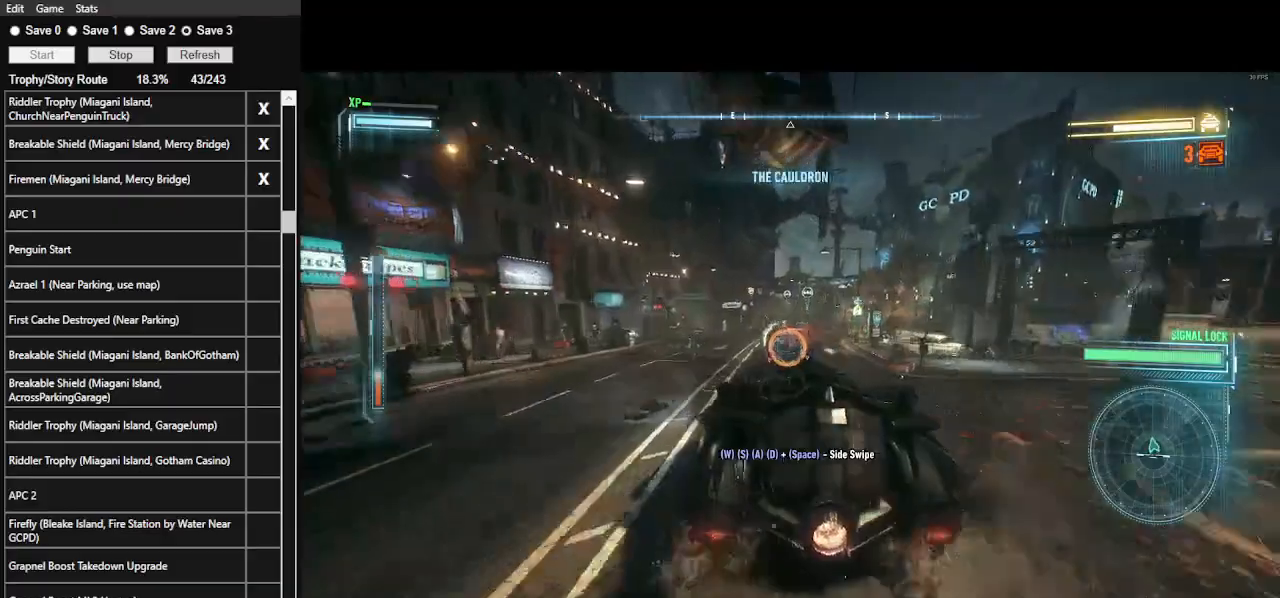
{"keys": ["w"], "mouse": [], "events": [[133, "ctrl_l", "down"], [233, "ctrl_l", "up"], [366, "ctrl_l", "down"], [466, "ctrl_l", "up"]]}
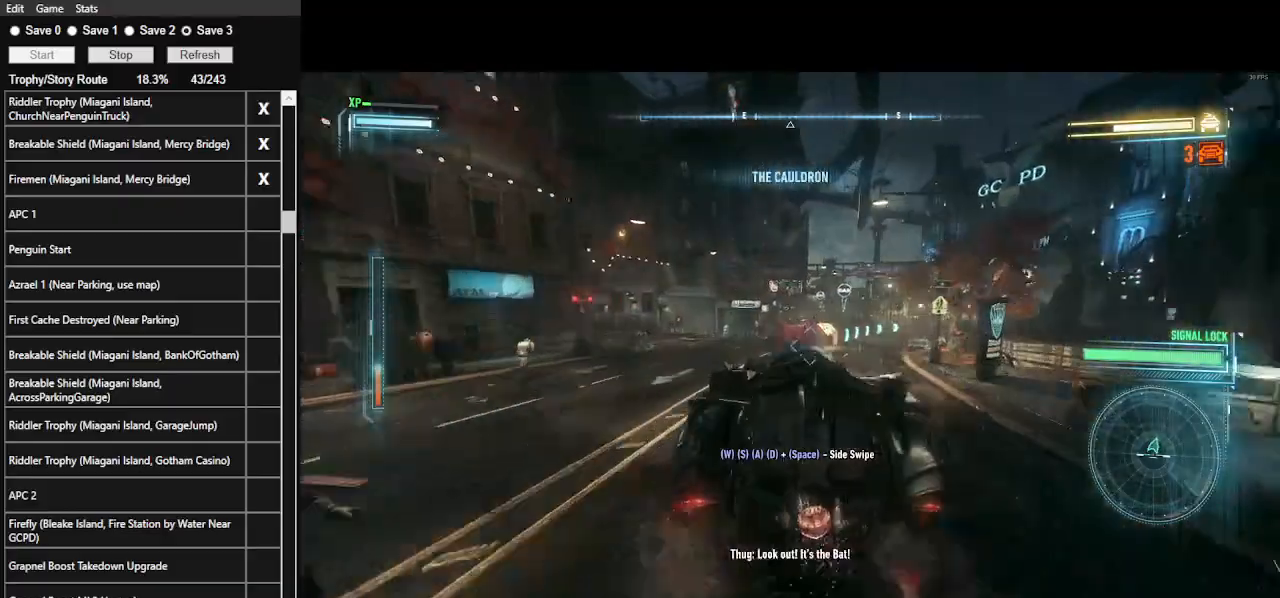
{"keys": ["d", "shift_l", "w"], "mouse": [], "events": [[66, "ctrl_l", "down"], [200, "ctrl_l", "up"], [233, "d", "down"], [433, "shift_l", "down"]]}
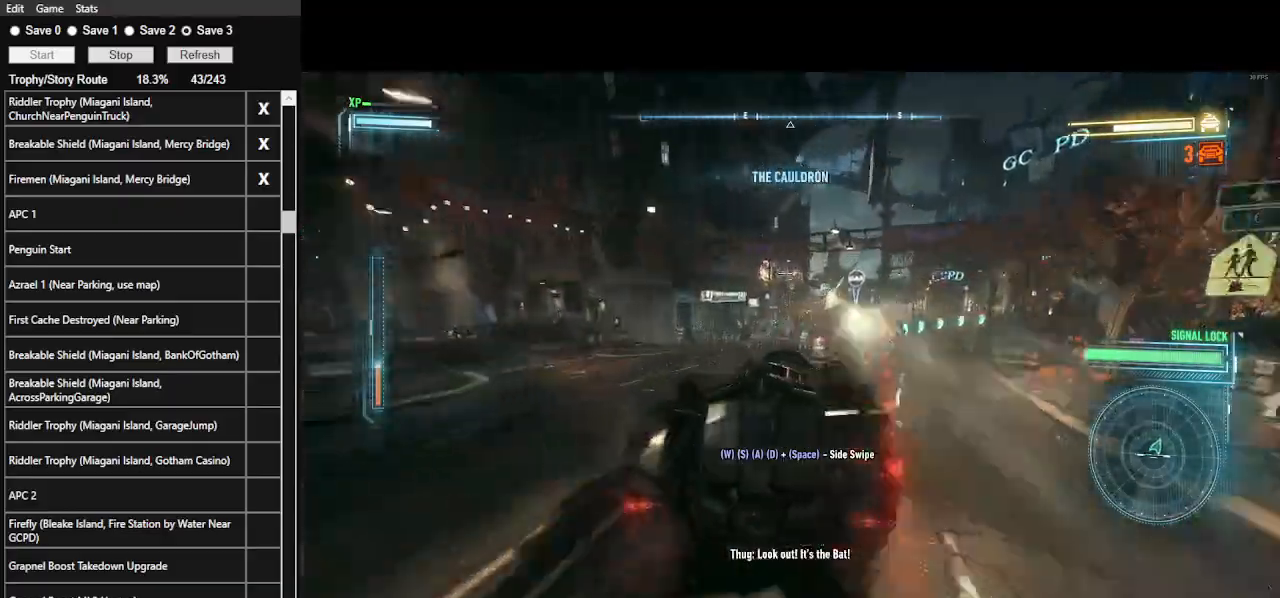
{"keys": ["w"], "mouse": [], "events": [[66, "shift_l", "up"], [133, "d", "up"]]}
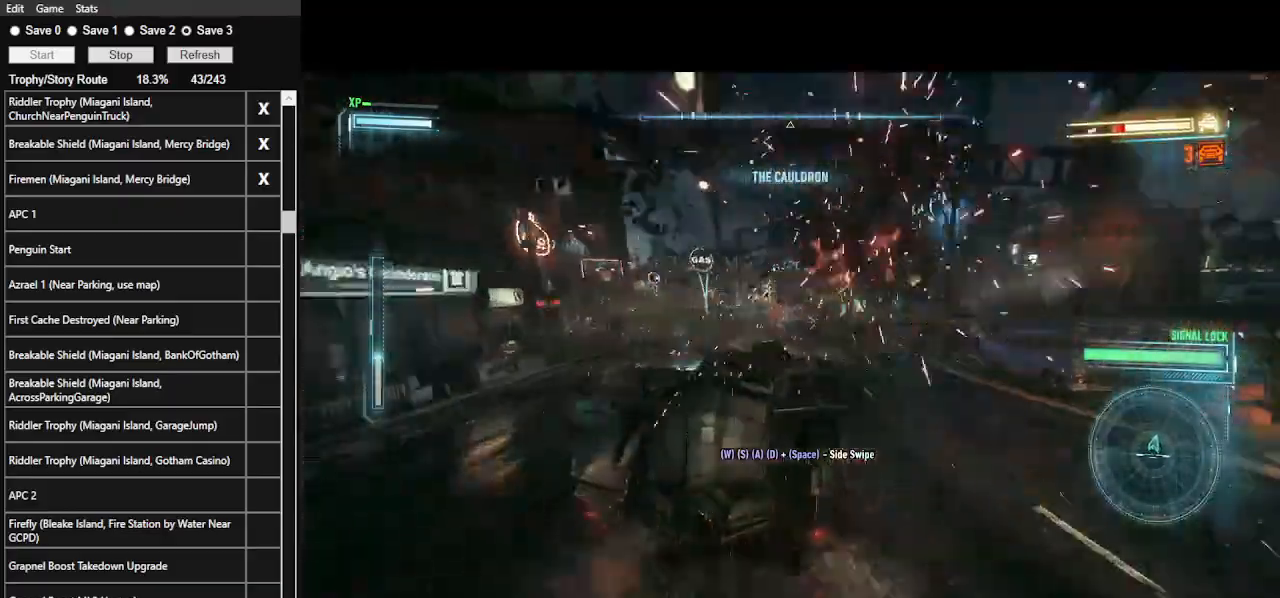
{"keys": ["w"], "mouse": [], "events": [[100, "a", "down"], [233, "a", "up"], [233, "mouse_left", "down"], [333, "mouse_left", "up"]]}
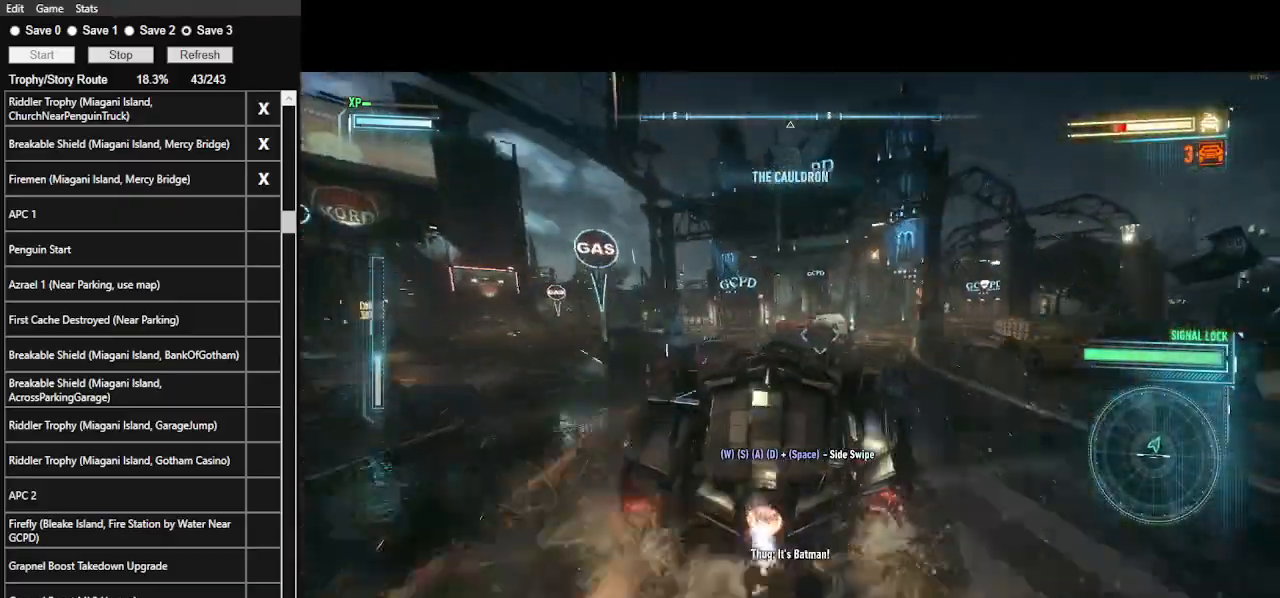
{"keys": ["w"], "mouse": ["left"], "events": [[266, "mouse_left", "down"]]}
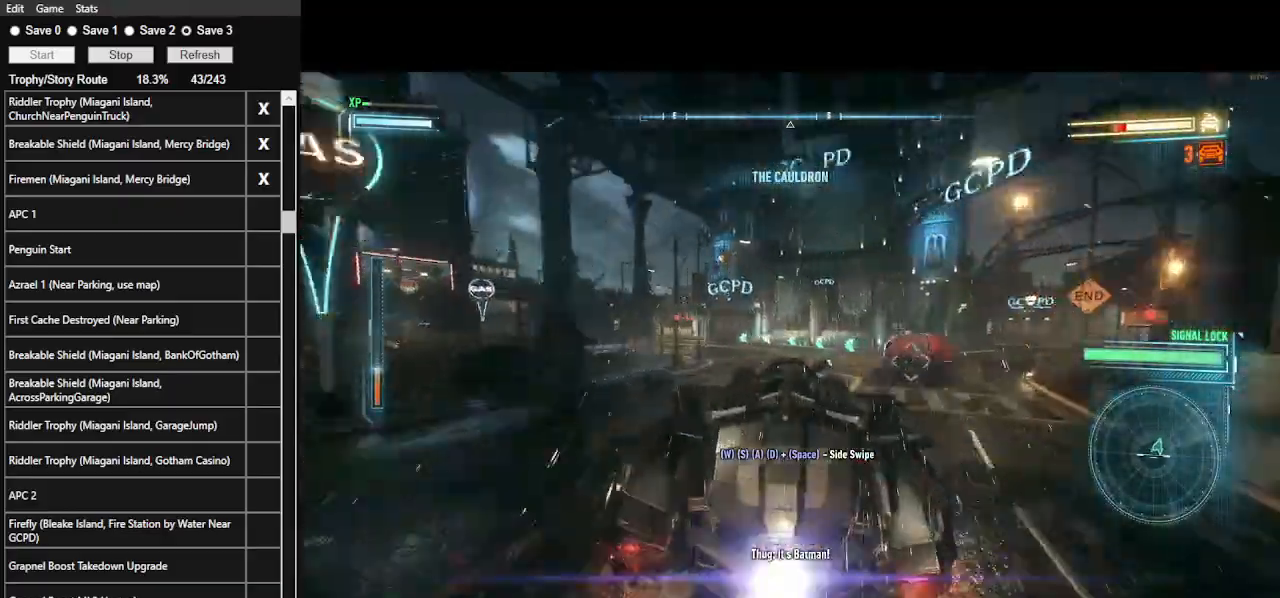
{"keys": ["w"], "mouse": [], "events": [[133, "a", "down"], [166, "mouse_left", "up"], [400, "a", "up"]]}
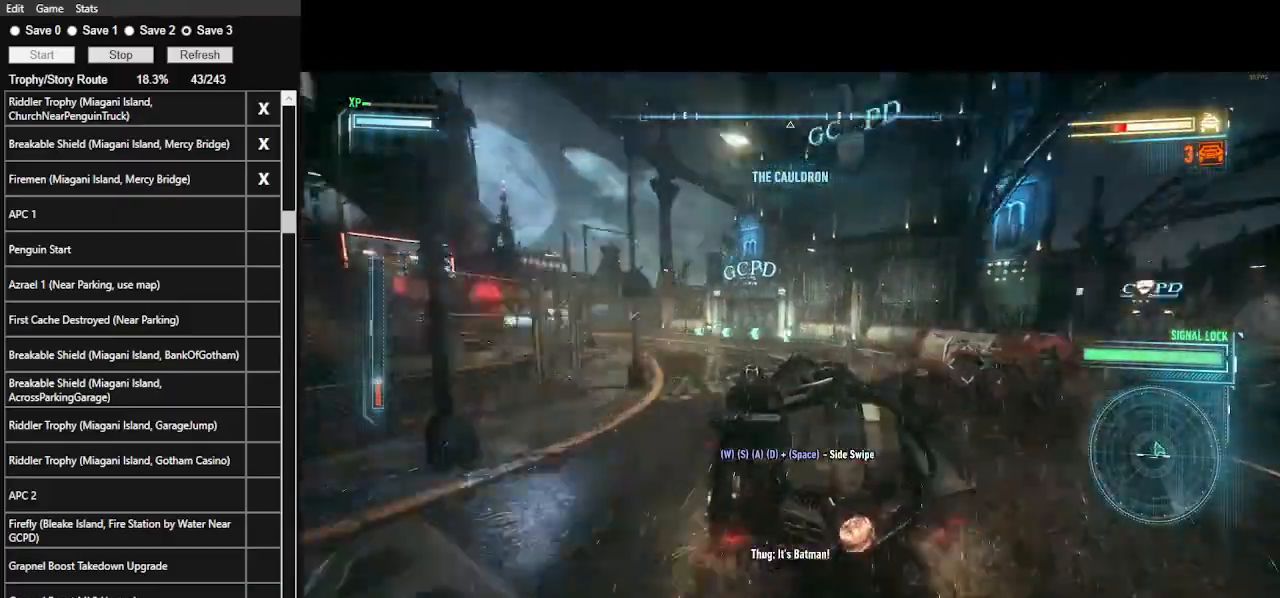
{"keys": ["d", "space", "w"], "mouse": [], "events": [[266, "d", "down"], [266, "space", "down"]]}
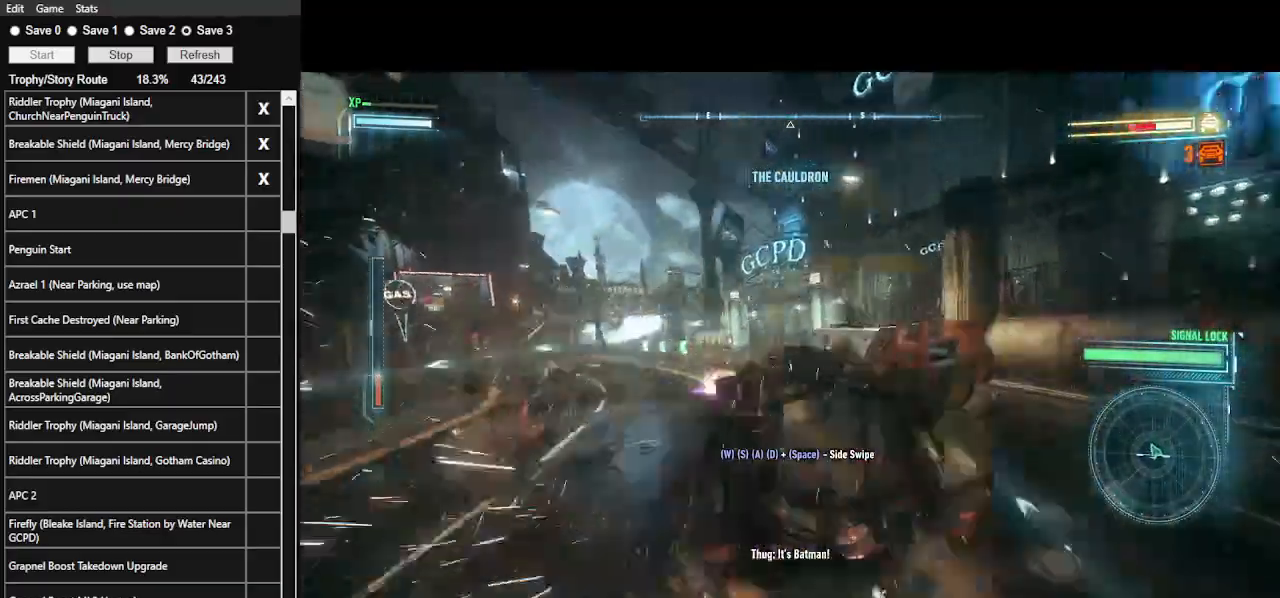
{"keys": ["w"], "mouse": [], "events": [[33, "space", "up"], [166, "d", "up"], [300, "a", "down"], [400, "a", "up"]]}
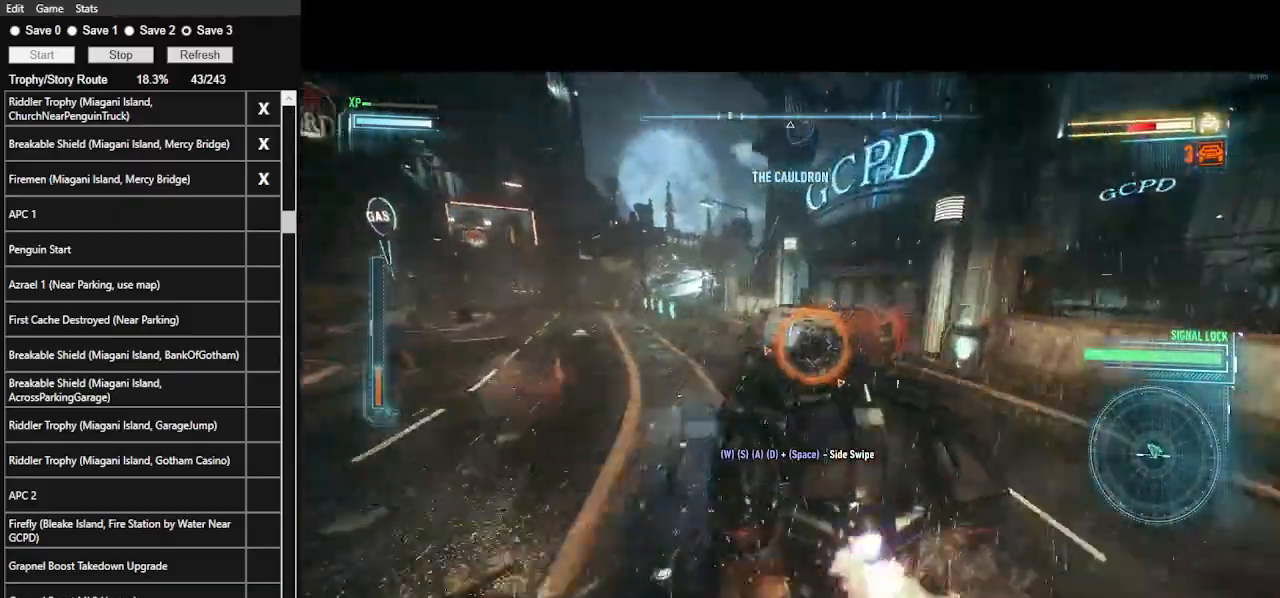
{"keys": ["a", "w"], "mouse": [], "events": [[266, "mouse_left", "down"], [400, "mouse_left", "up"], [500, "a", "down"]]}
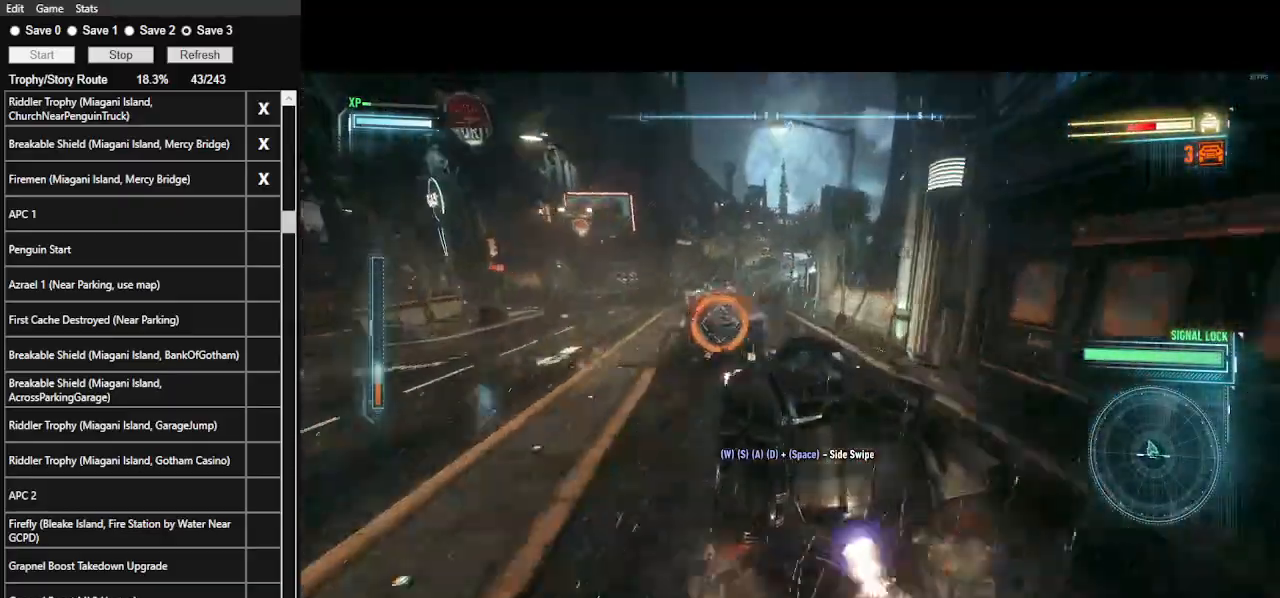
{"keys": ["w"], "mouse": ["left"], "events": [[33, "mouse_left", "down"], [133, "a", "up"], [133, "mouse_left", "up"], [266, "mouse_left", "down"], [366, "mouse_left", "up"], [433, "mouse_left", "down"]]}
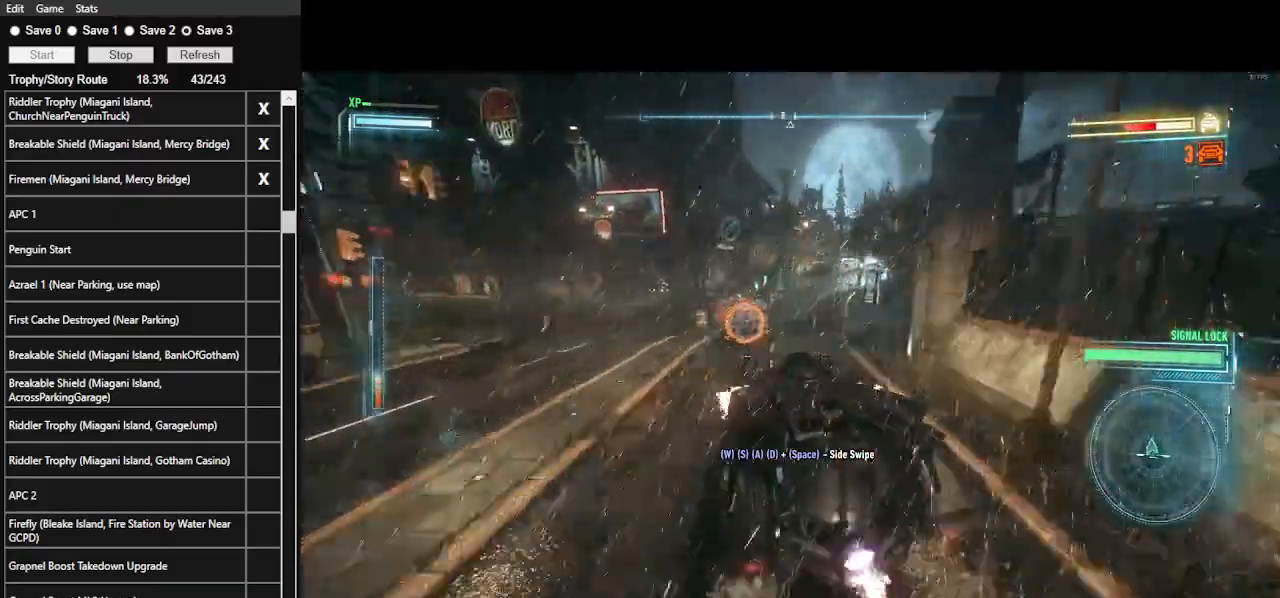
{"keys": ["ctrl_l", "w"], "mouse": [], "events": [[33, "d", "down"], [66, "mouse_left", "up"], [200, "d", "up"], [500, "ctrl_l", "down"]]}
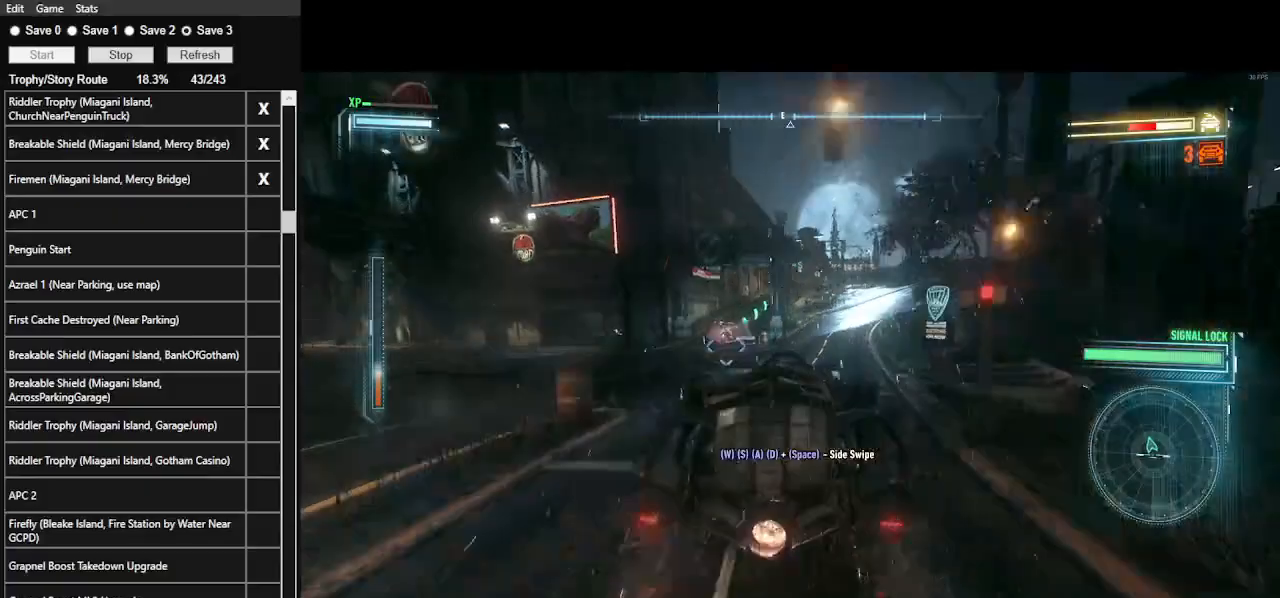
{"keys": ["w"], "mouse": [], "events": [[166, "ctrl_l", "up"], [233, "ctrl_l", "down"], [366, "ctrl_l", "up"]]}
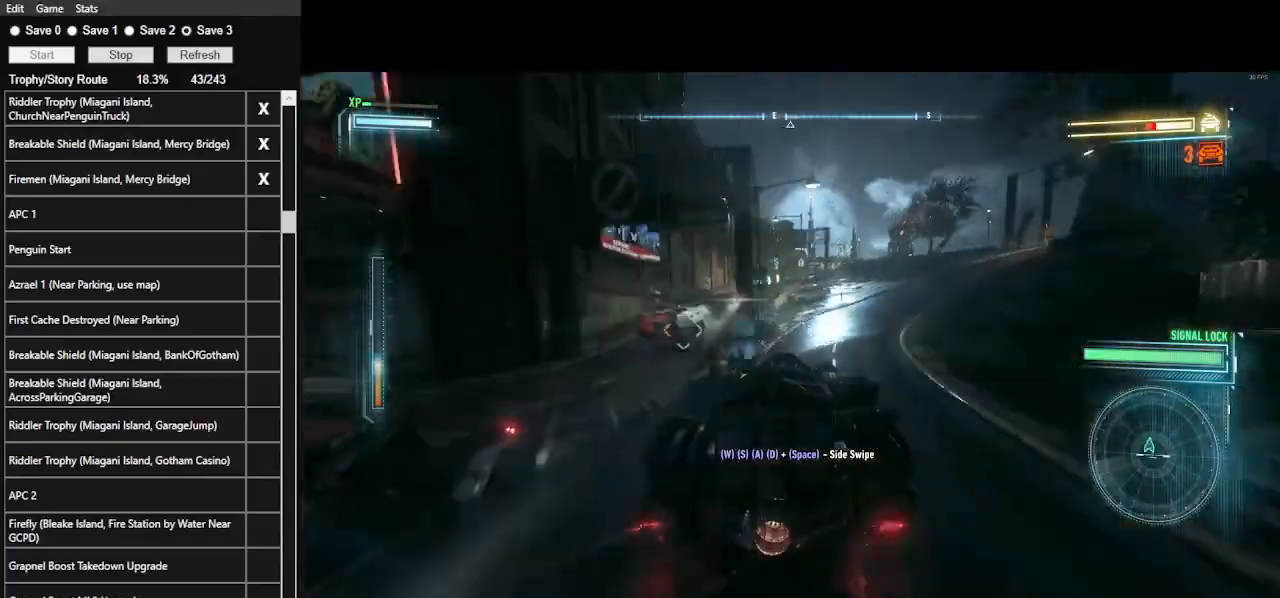
{"keys": ["w"], "mouse": [], "events": [[333, "a", "down"], [466, "a", "up"]]}
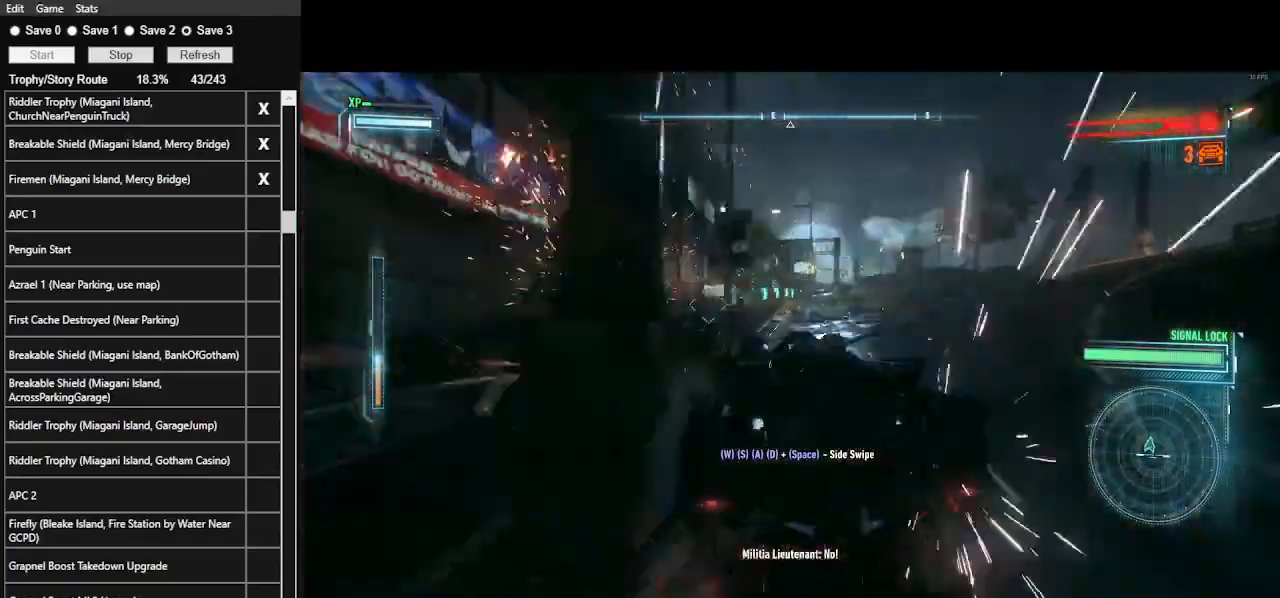
{"keys": ["w"], "mouse": [], "events": [[300, "d", "down"], [433, "d", "up"]]}
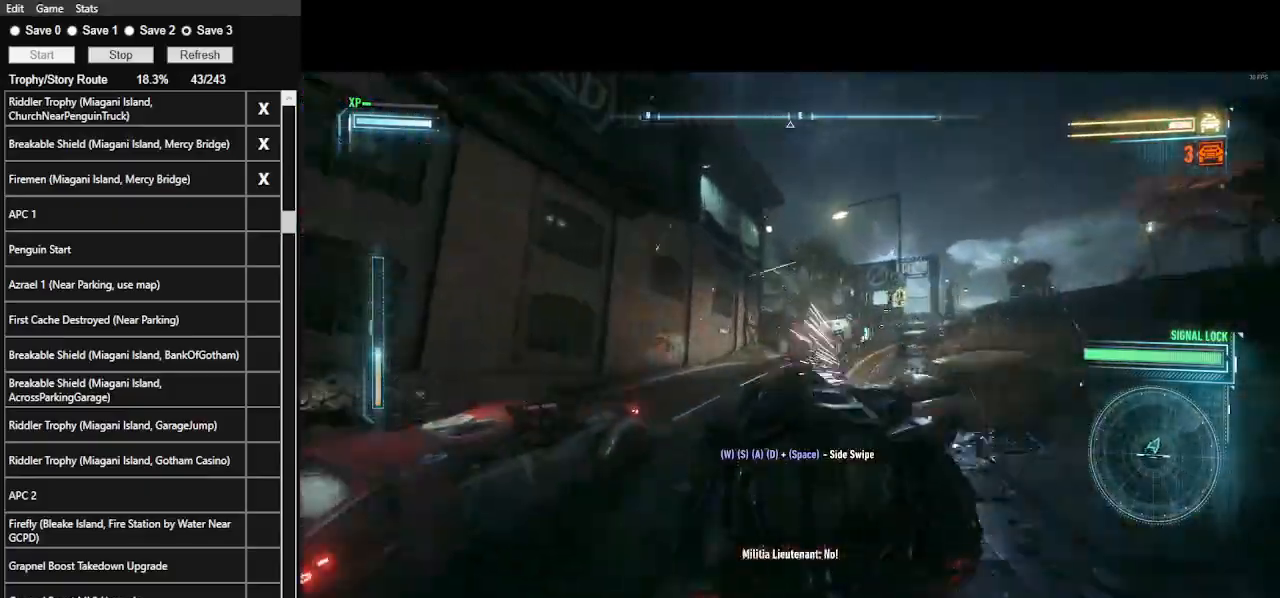
{"keys": ["d", "w"], "mouse": [], "events": [[266, "mouse_left", "down"], [366, "mouse_left", "up"], [466, "d", "down"]]}
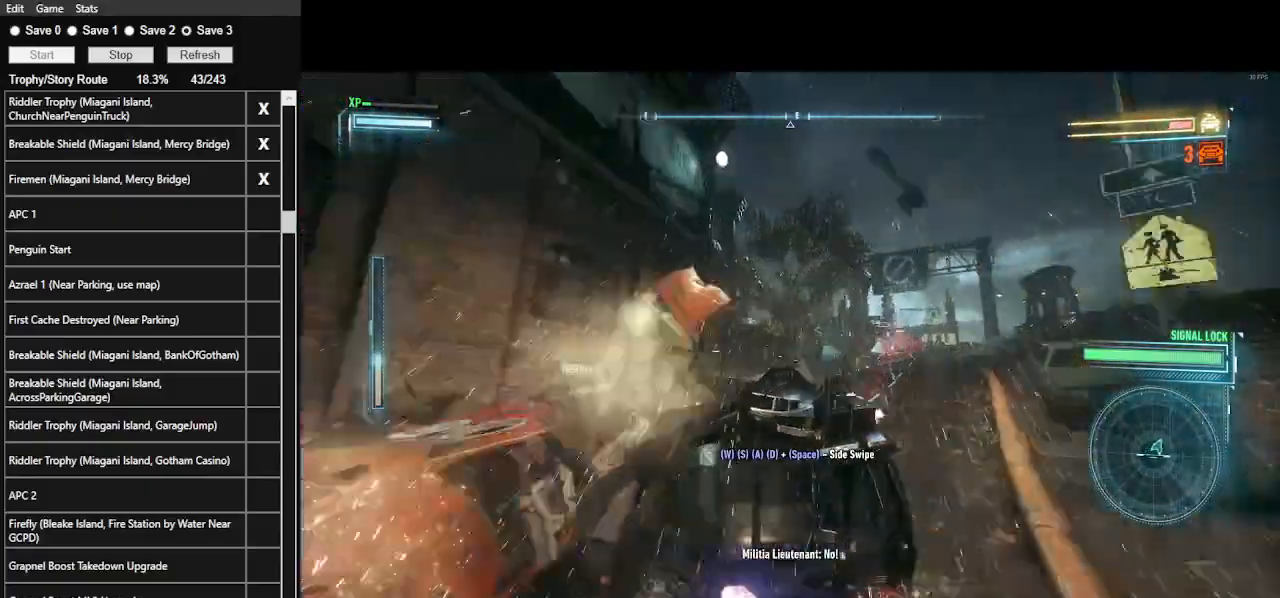
{"keys": ["w"], "mouse": [], "events": [[166, "d", "up"]]}
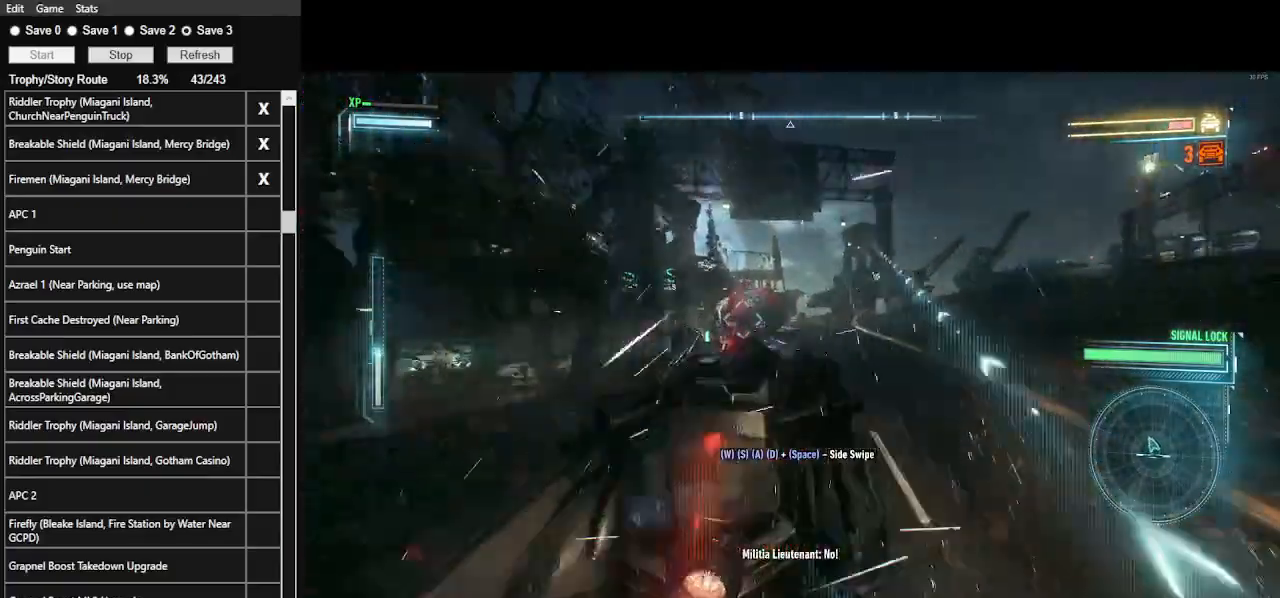
{"keys": ["w"], "mouse": [], "events": [[66, "a", "down"], [300, "shift_l", "down"], [433, "shift_l", "up"], [466, "a", "up"]]}
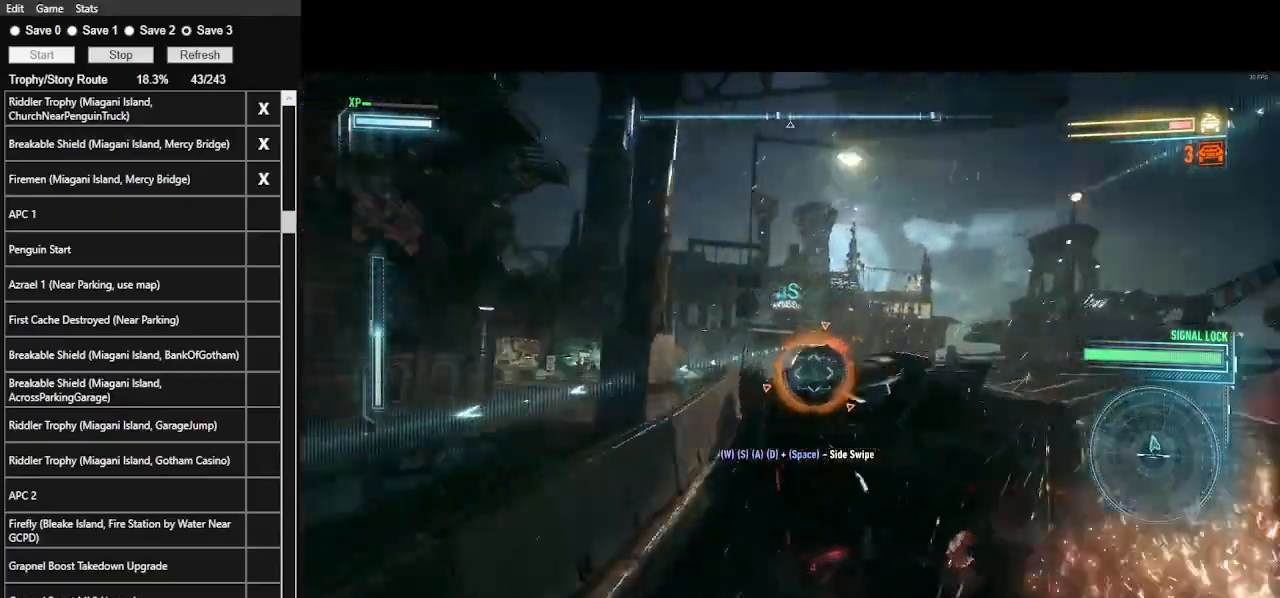
{"keys": ["a", "w"], "mouse": [], "events": [[466, "a", "down"]]}
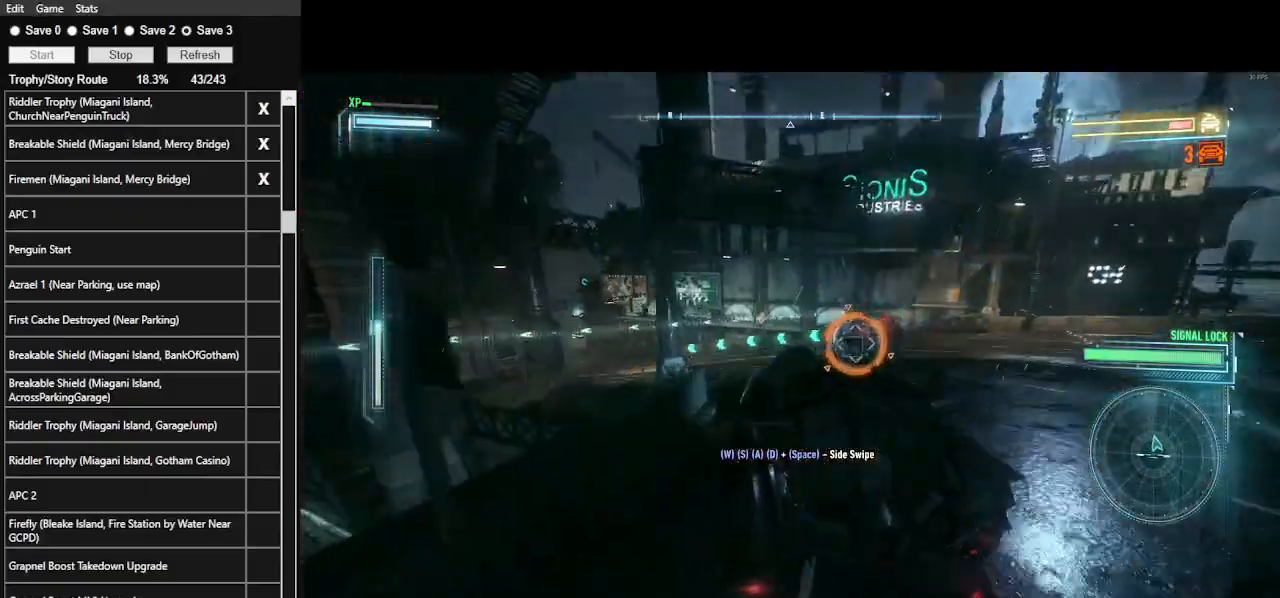
{"keys": ["d", "w"], "mouse": [], "events": [[100, "a", "up"], [333, "mouse_left", "down"], [433, "mouse_left", "up"], [500, "d", "down"]]}
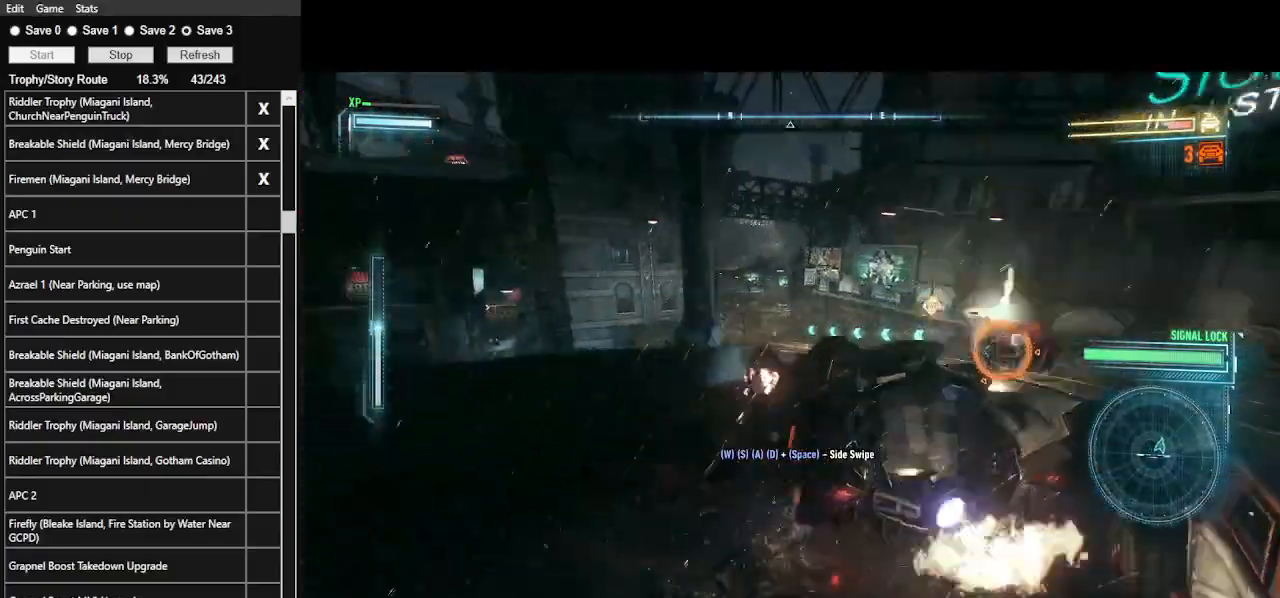
{"keys": ["w"], "mouse": ["left"], "events": [[333, "d", "up"], [500, "mouse_left", "down"]]}
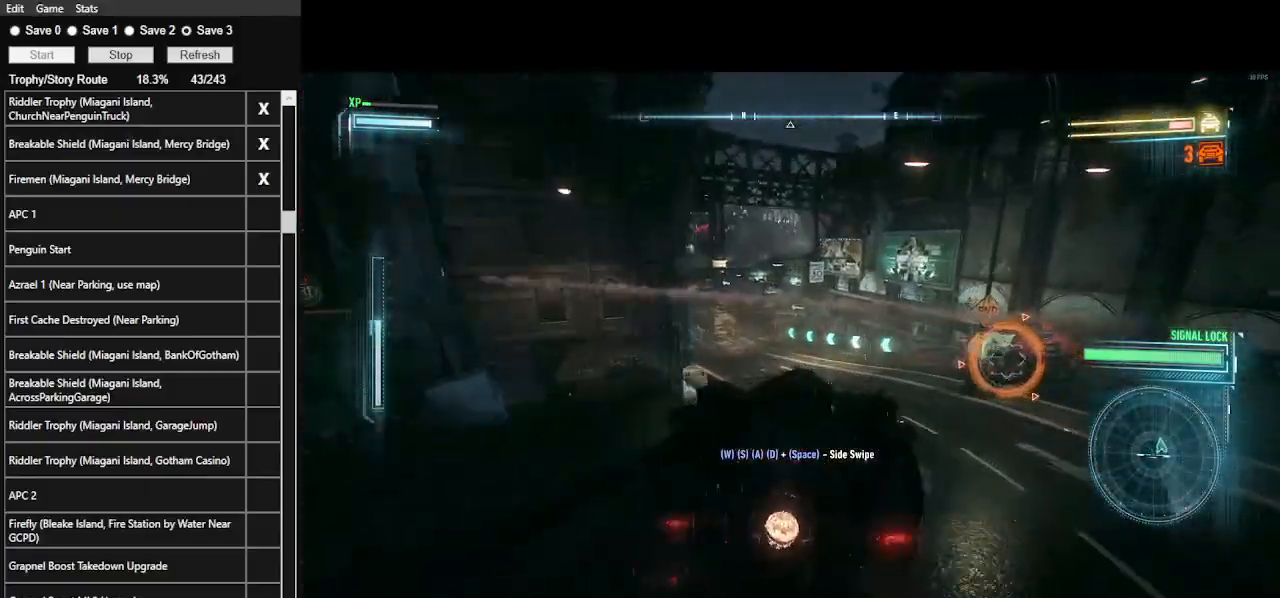
{"keys": ["w"], "mouse": ["left"], "events": [[166, "a", "down"], [266, "mouse_left", "up"], [366, "a", "up"], [433, "mouse_left", "down"]]}